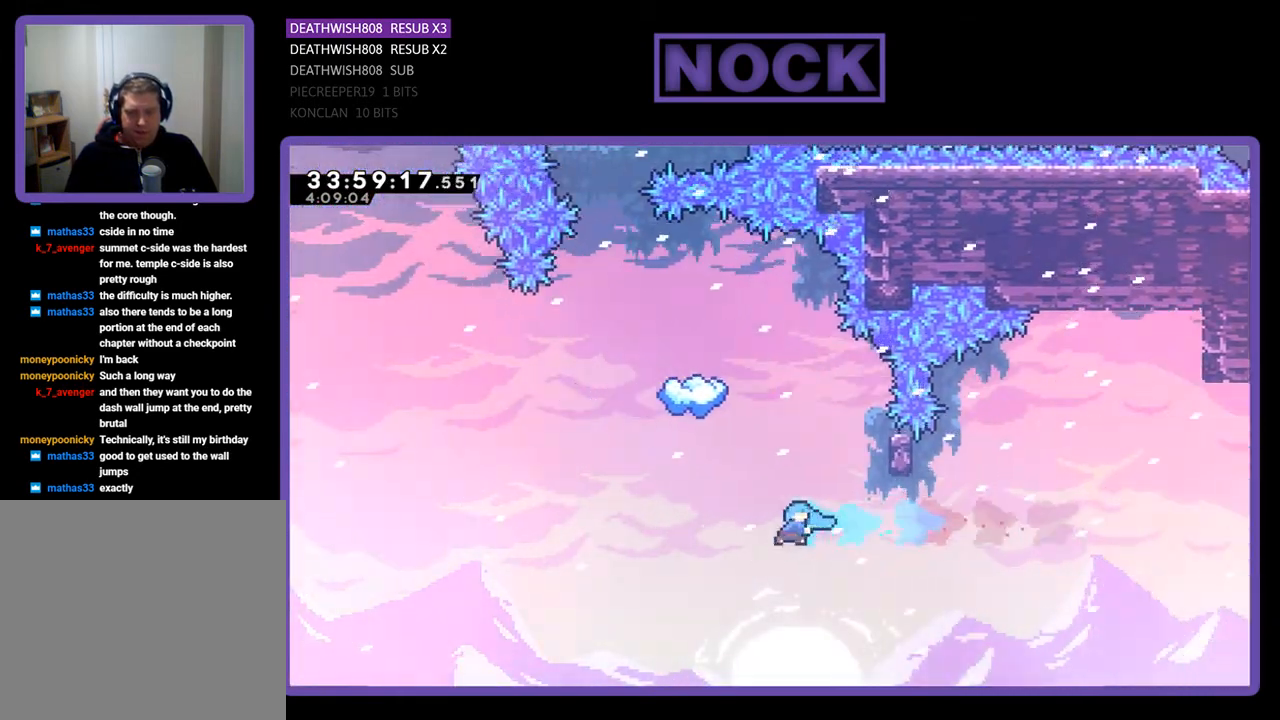
Gameplay with a controller (PlayStation layout); each line is a JSON object with the inputs held at the frame after it. "events" lists button and stick changes between this image and that frame as [ms after this image, input, new state], when the widget could be followed in between. Not read: left_stick right_stick.
{"buttons": [], "events": [[333, "R2", "up"], [367, "DPAD_RIGHT", "up"], [367, "DPAD_UP", "up"]]}
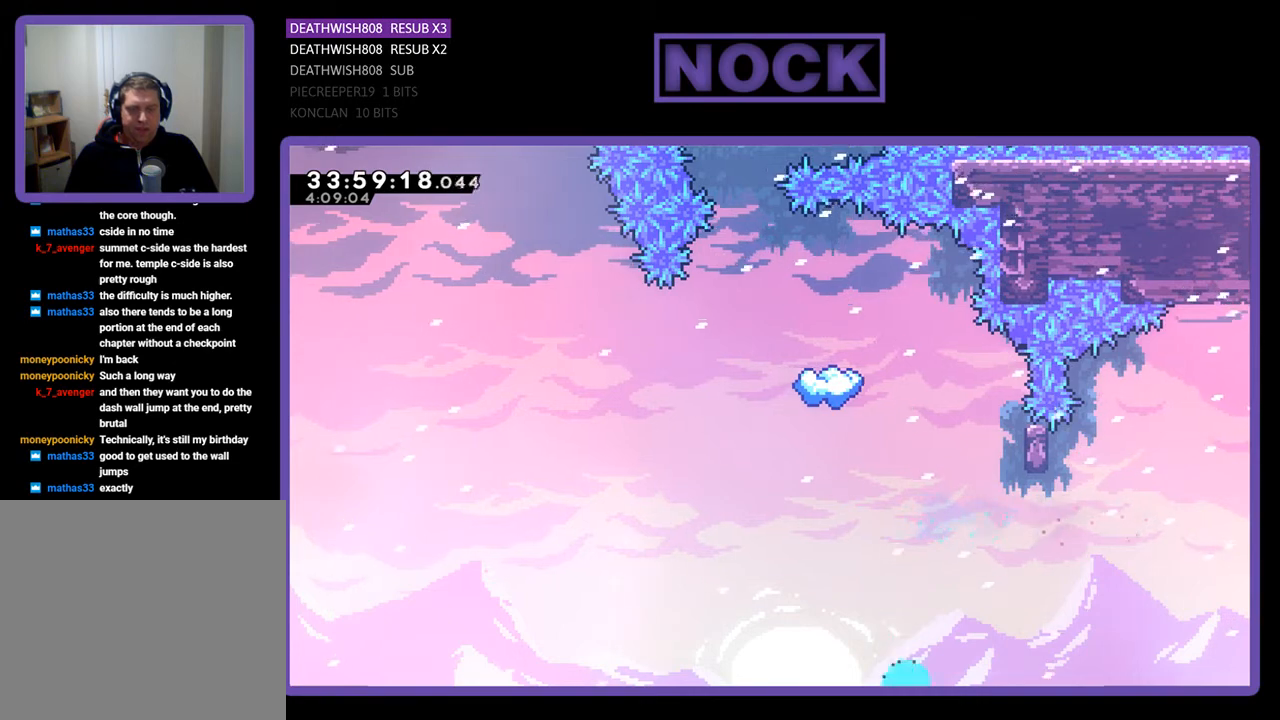
{"buttons": [], "events": []}
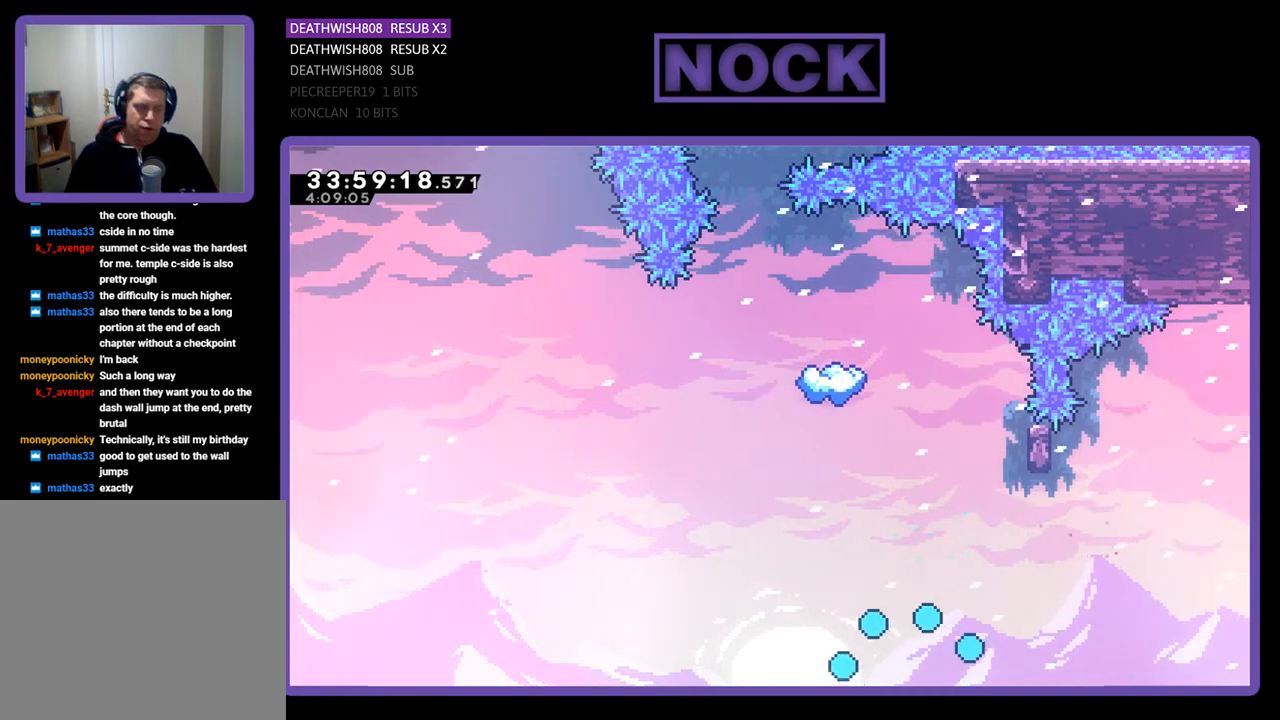
{"buttons": [], "events": []}
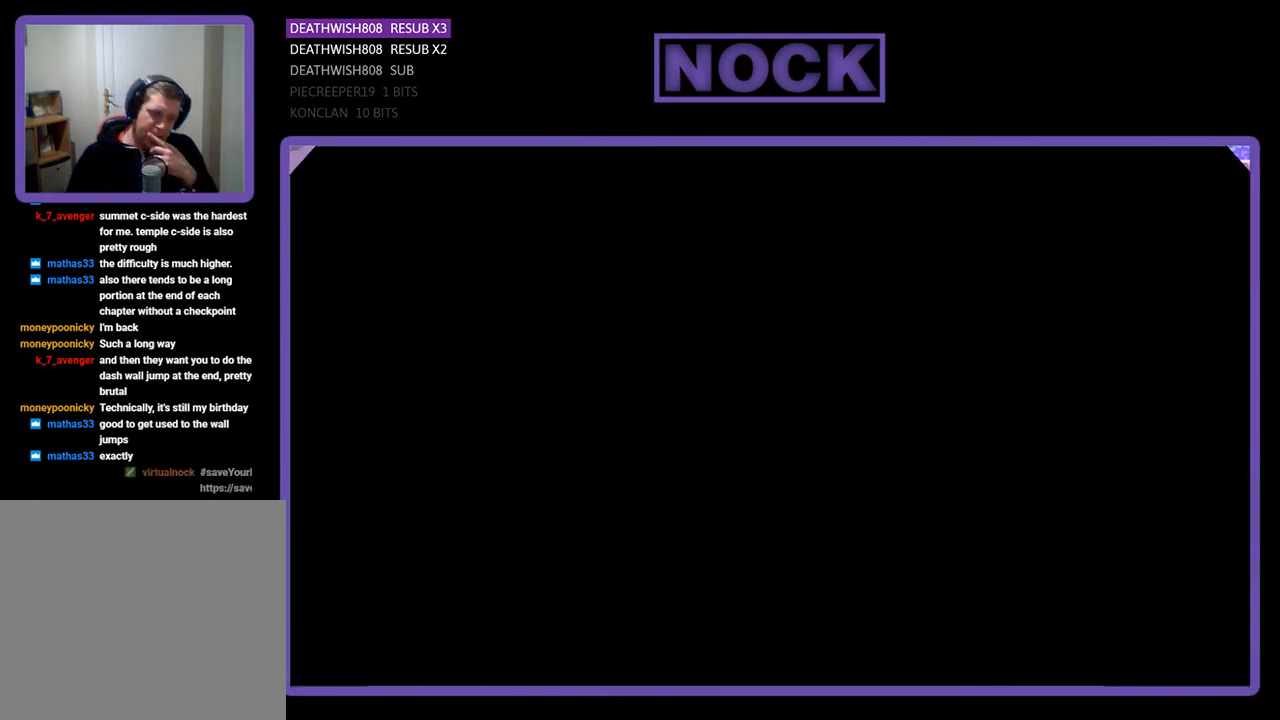
{"buttons": [], "events": []}
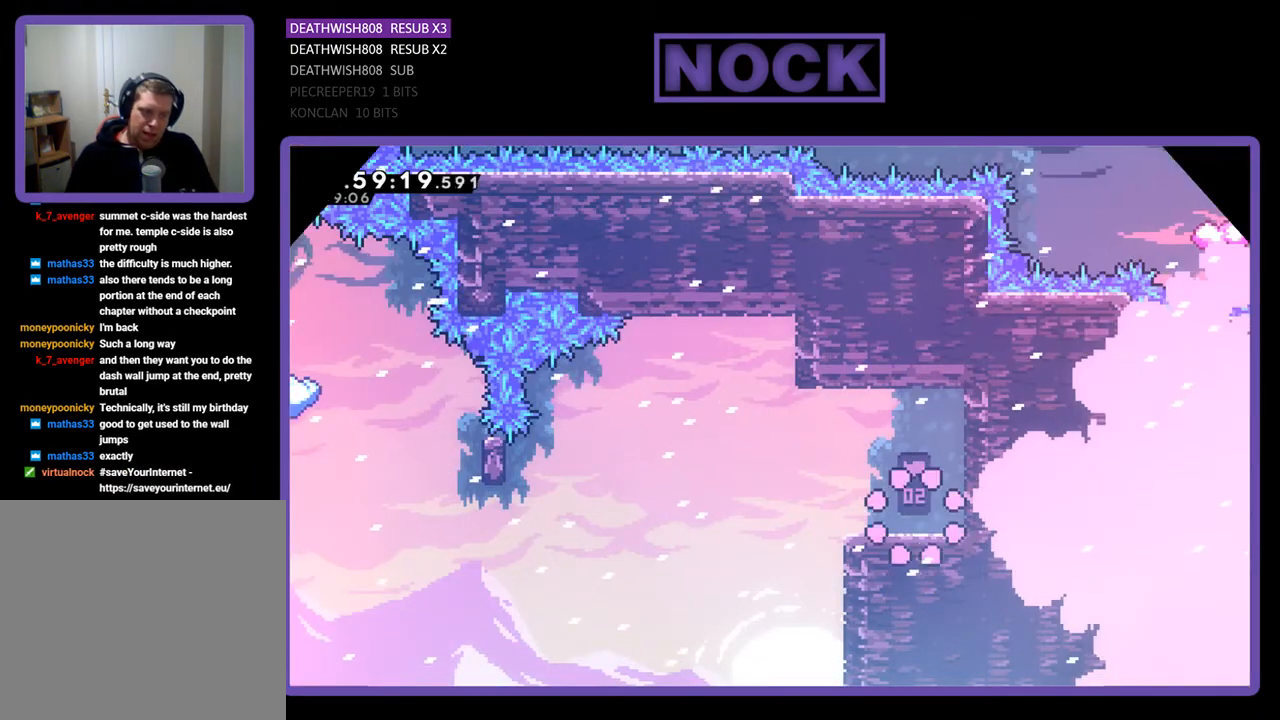
{"buttons": [], "events": []}
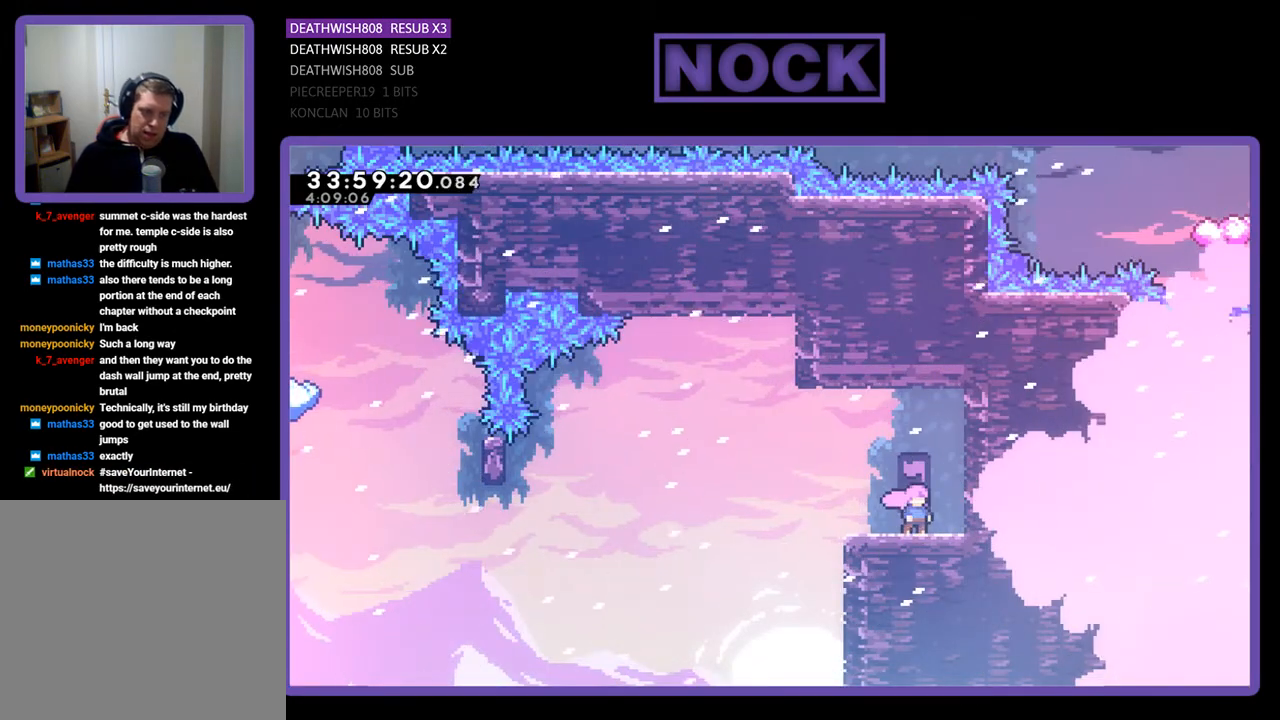
{"buttons": [], "events": []}
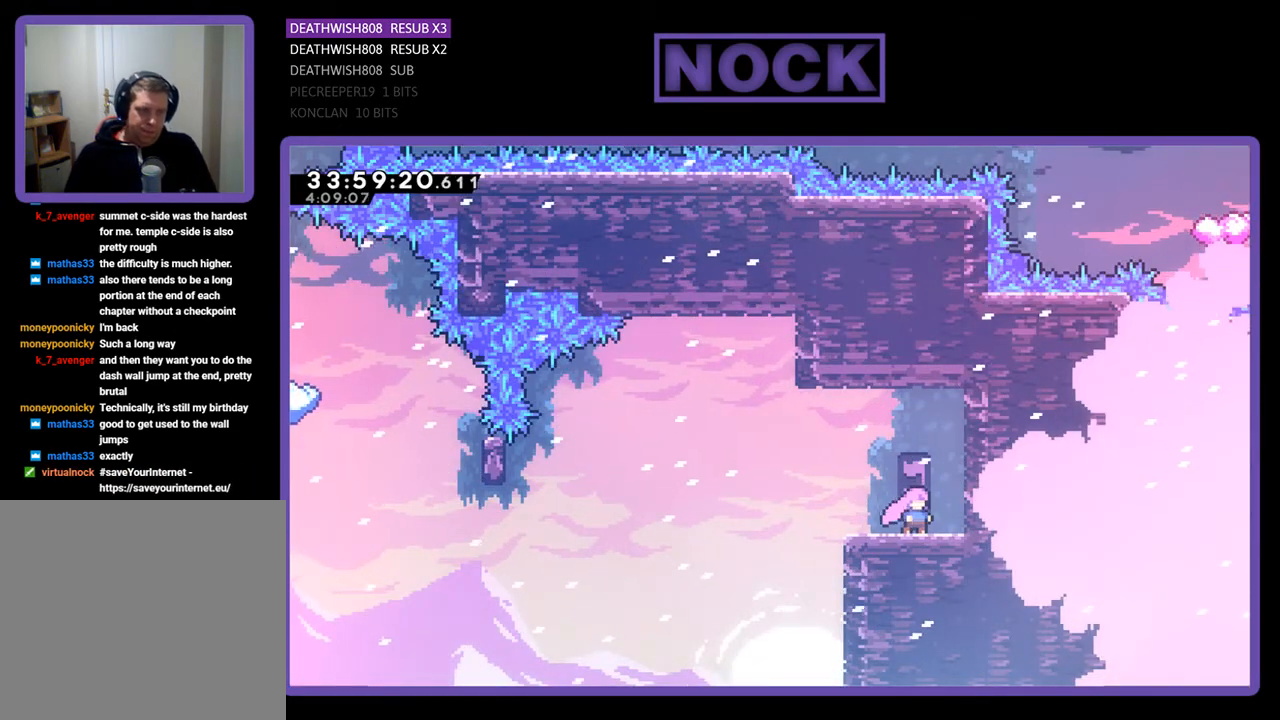
{"buttons": [], "events": []}
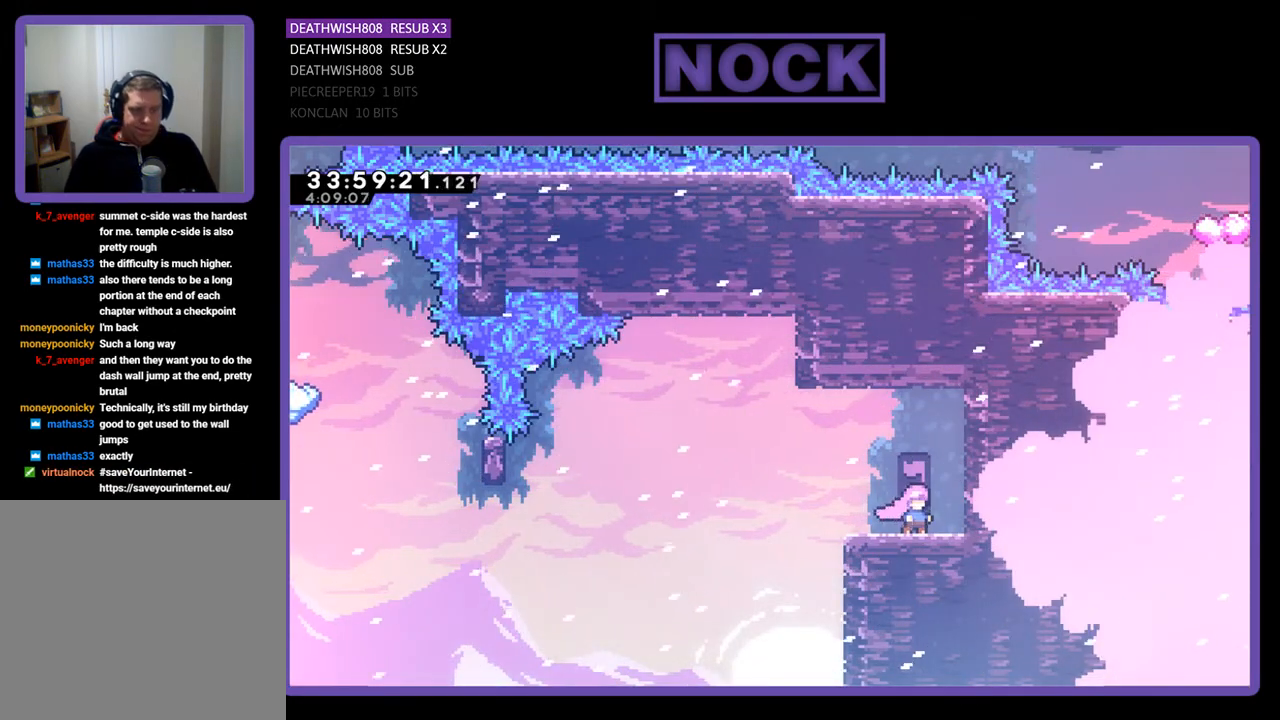
{"buttons": ["CROSS", "R2", "DPAD_LEFT"], "events": [[133, "DPAD_LEFT", "down"], [133, "R2", "down"], [467, "CROSS", "down"]]}
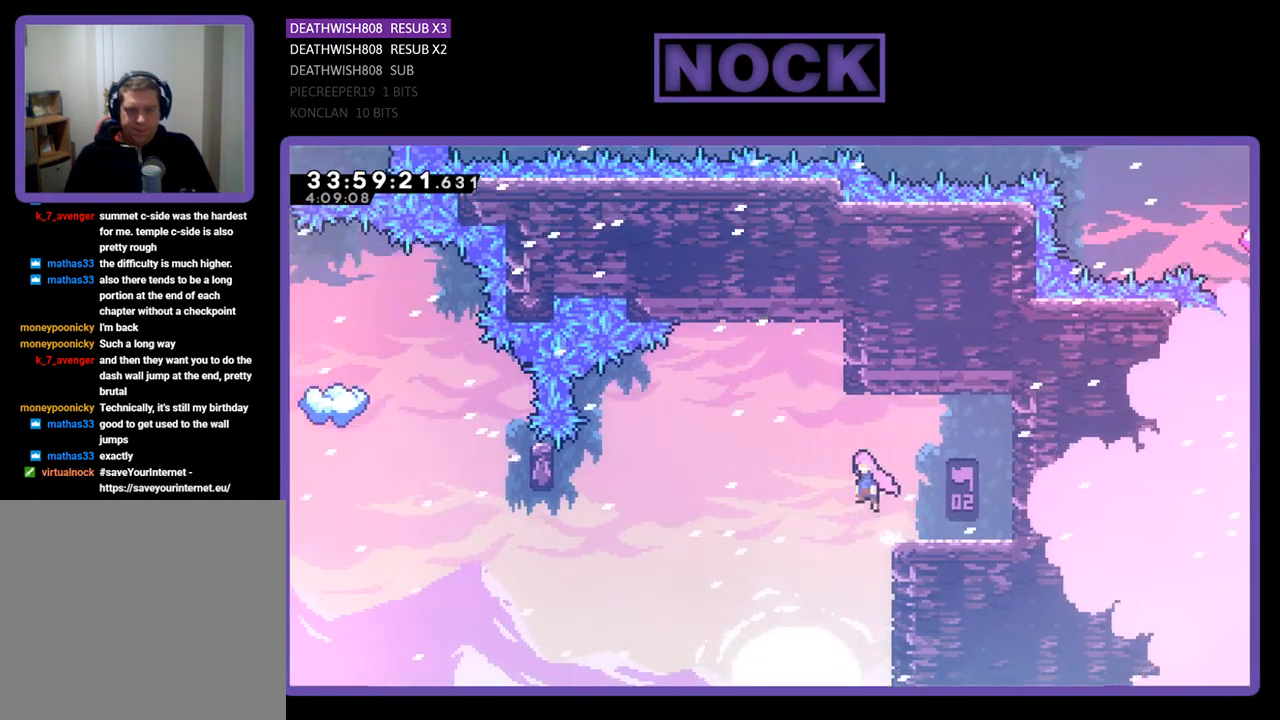
{"buttons": ["CIRCLE", "R2", "DPAD_LEFT"], "events": [[200, "CROSS", "up"], [500, "CIRCLE", "down"]]}
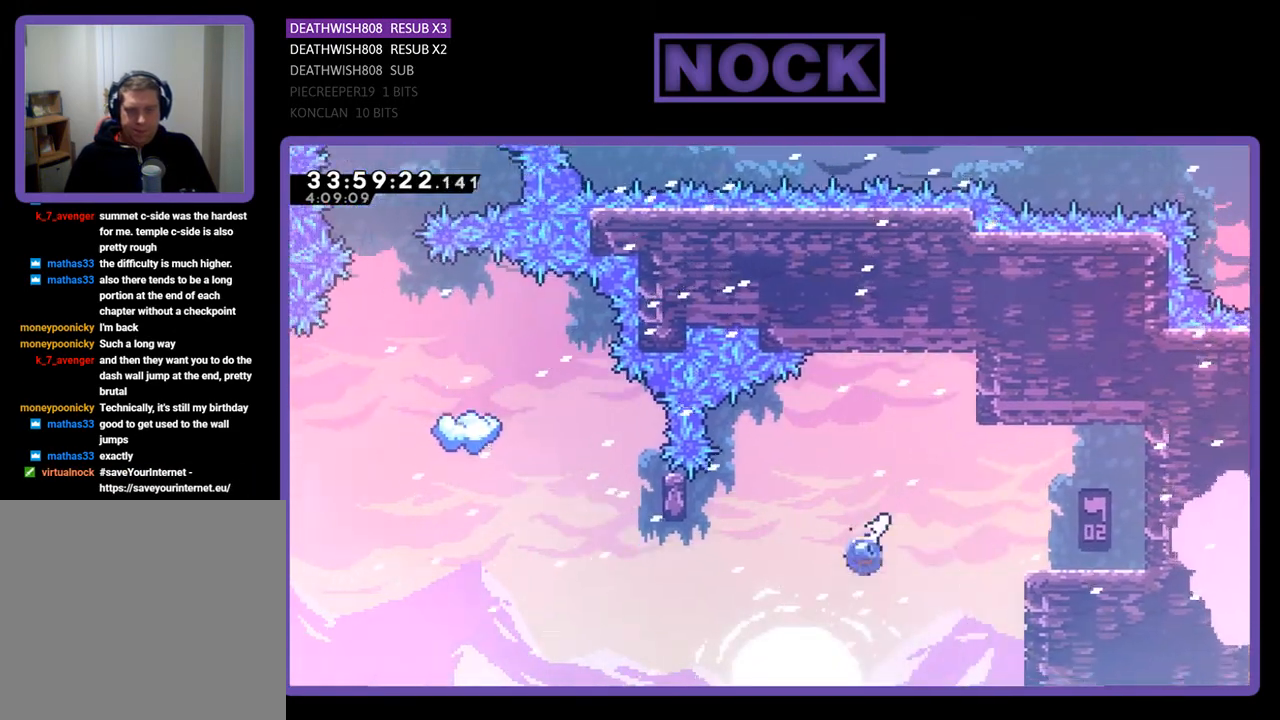
{"buttons": ["R2", "DPAD_UP"], "events": [[233, "CIRCLE", "up"], [367, "DPAD_LEFT", "up"], [433, "DPAD_UP", "down"]]}
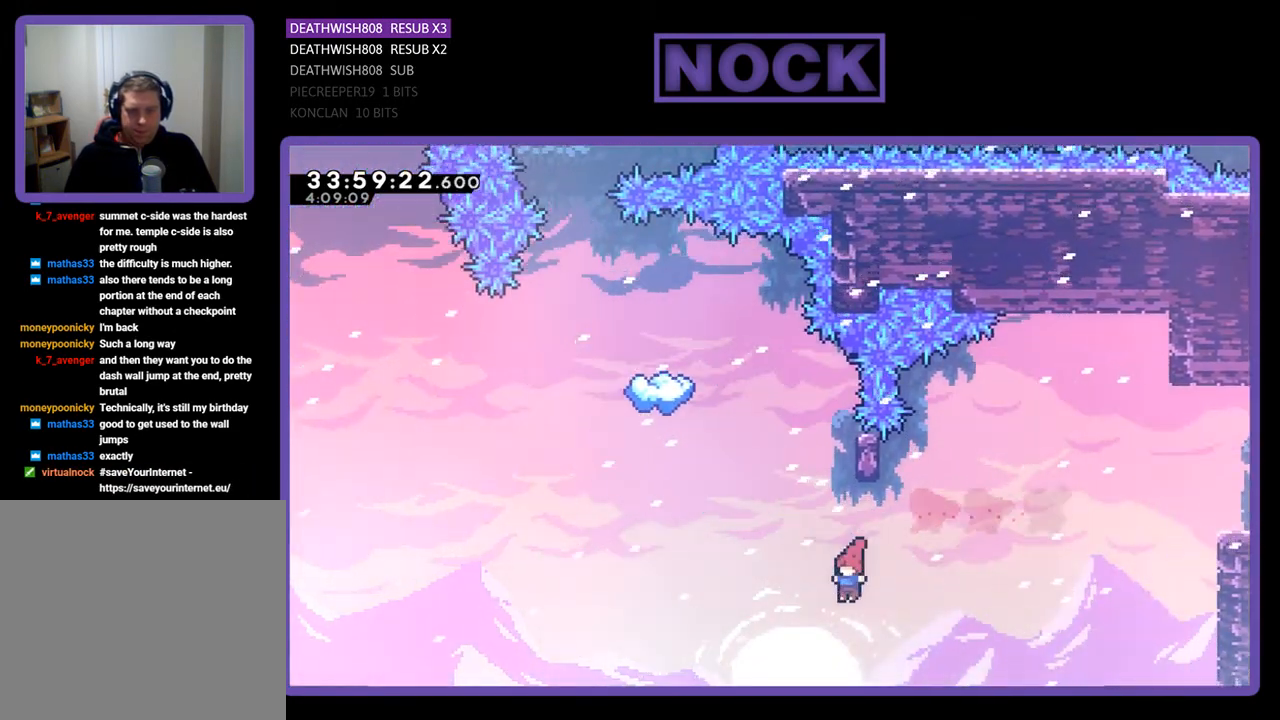
{"buttons": ["R2", "DPAD_RIGHT"], "events": [[33, "CIRCLE", "down"], [233, "CIRCLE", "up"], [233, "DPAD_UP", "up"], [500, "DPAD_RIGHT", "down"]]}
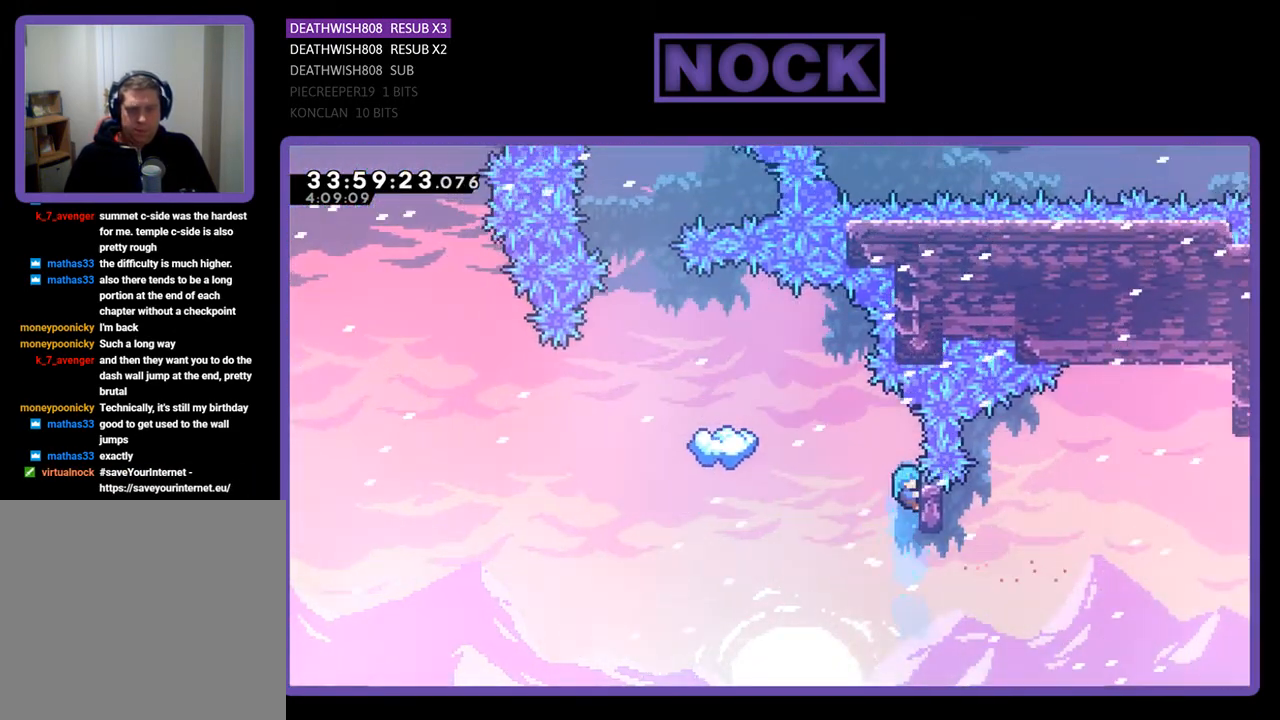
{"buttons": ["R2"], "events": [[167, "DPAD_RIGHT", "up"], [267, "DPAD_UP", "down"], [433, "DPAD_UP", "up"]]}
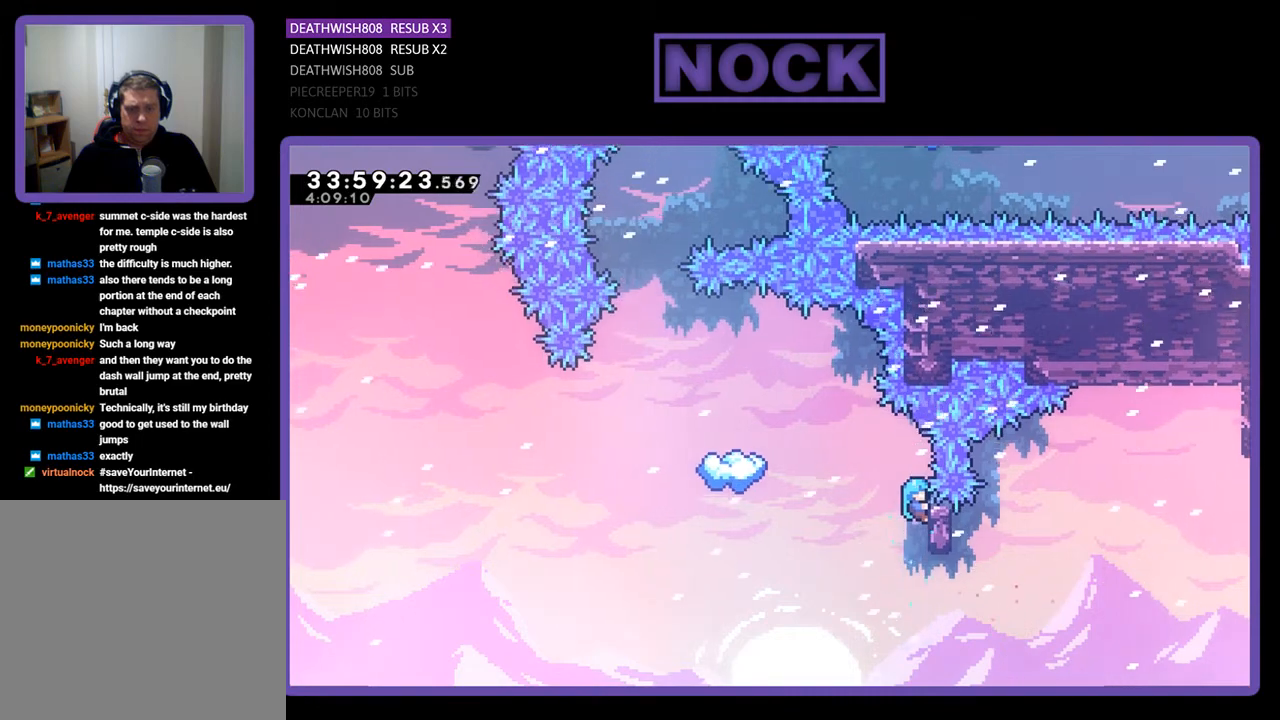
{"buttons": ["CROSS", "R2", "DPAD_LEFT"], "events": [[233, "DPAD_LEFT", "down"], [467, "CROSS", "down"]]}
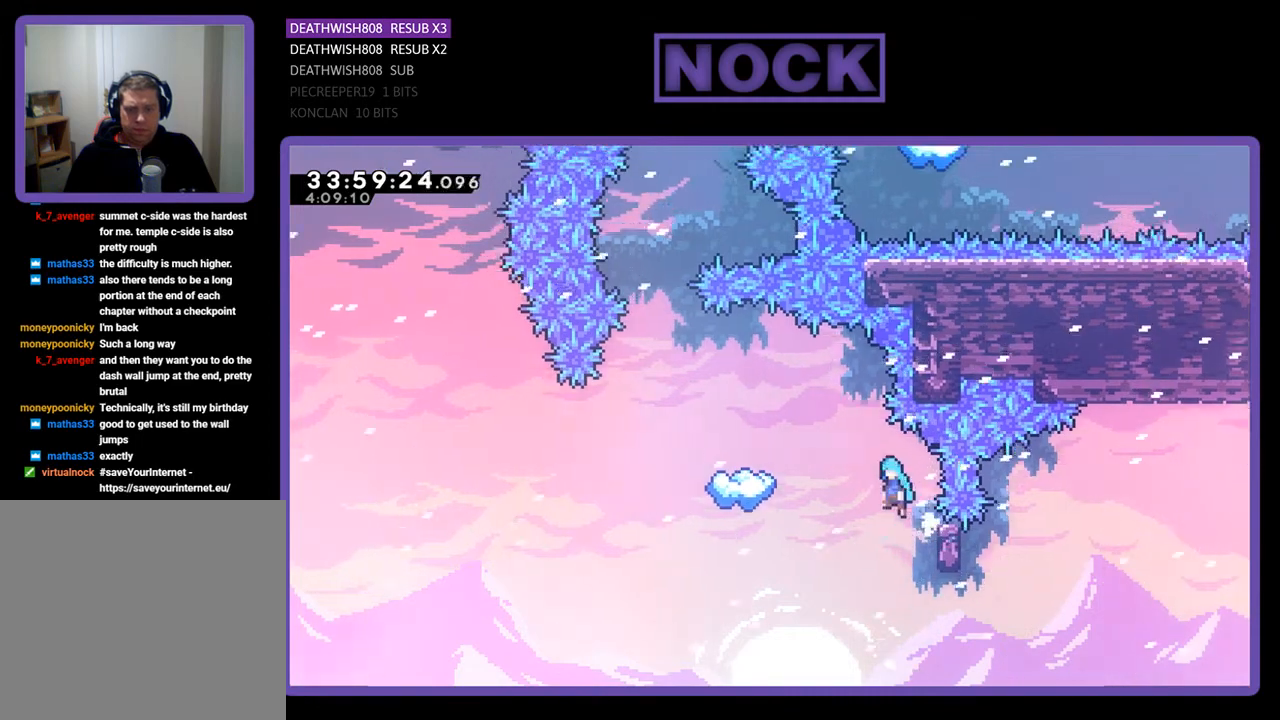
{"buttons": ["CROSS", "R2", "DPAD_LEFT"], "events": []}
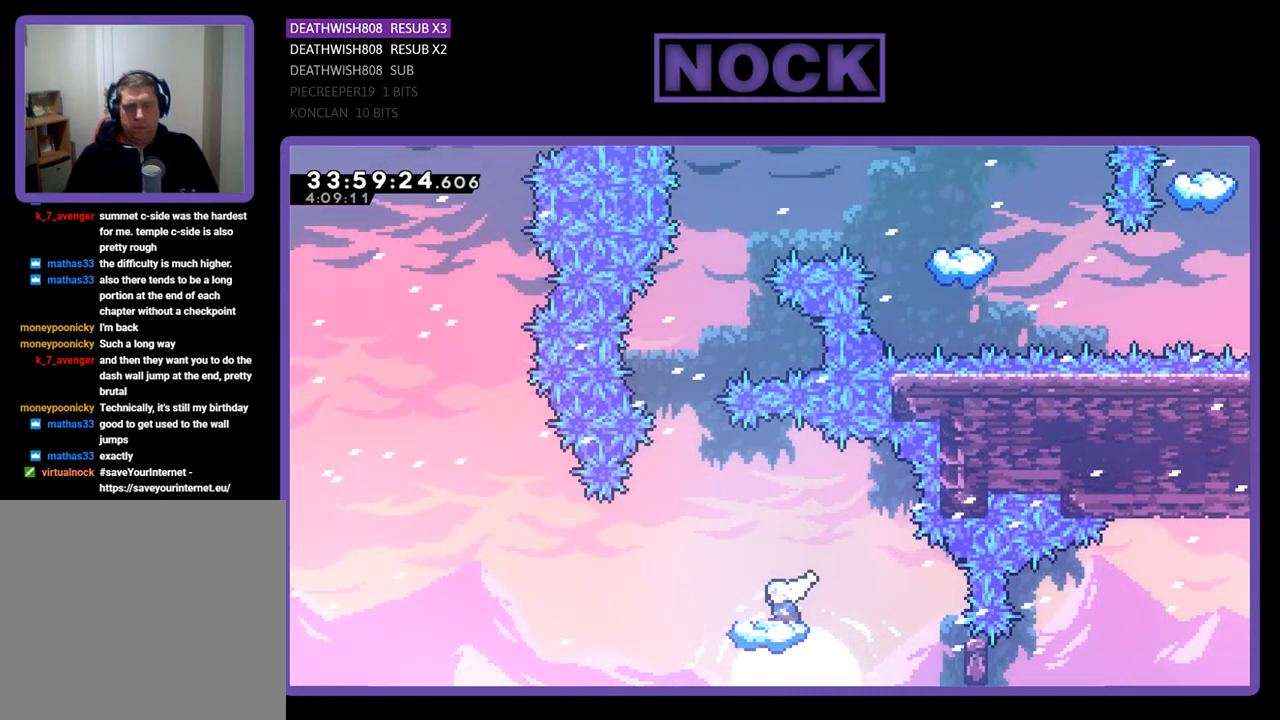
{"buttons": ["R2"], "events": [[100, "DPAD_LEFT", "up"], [133, "CROSS", "up"]]}
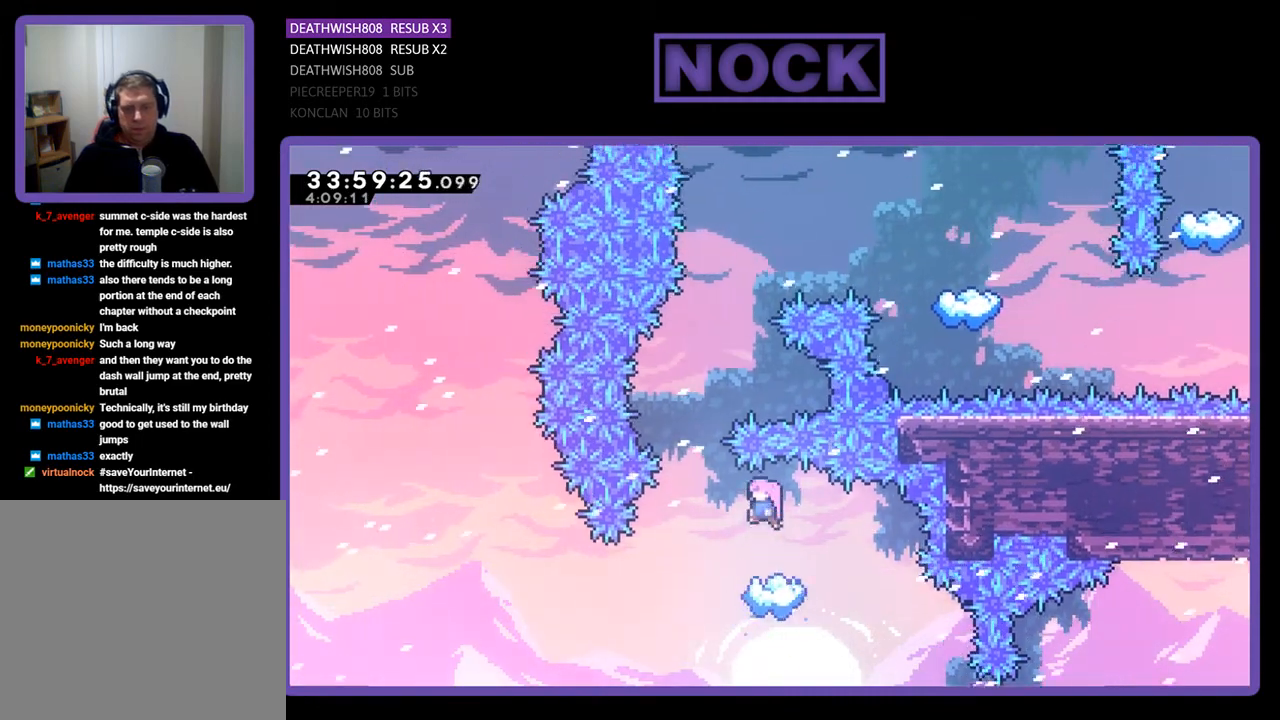
{"buttons": ["CROSS", "R2", "DPAD_LEFT"], "events": [[333, "DPAD_LEFT", "down"], [500, "CROSS", "down"]]}
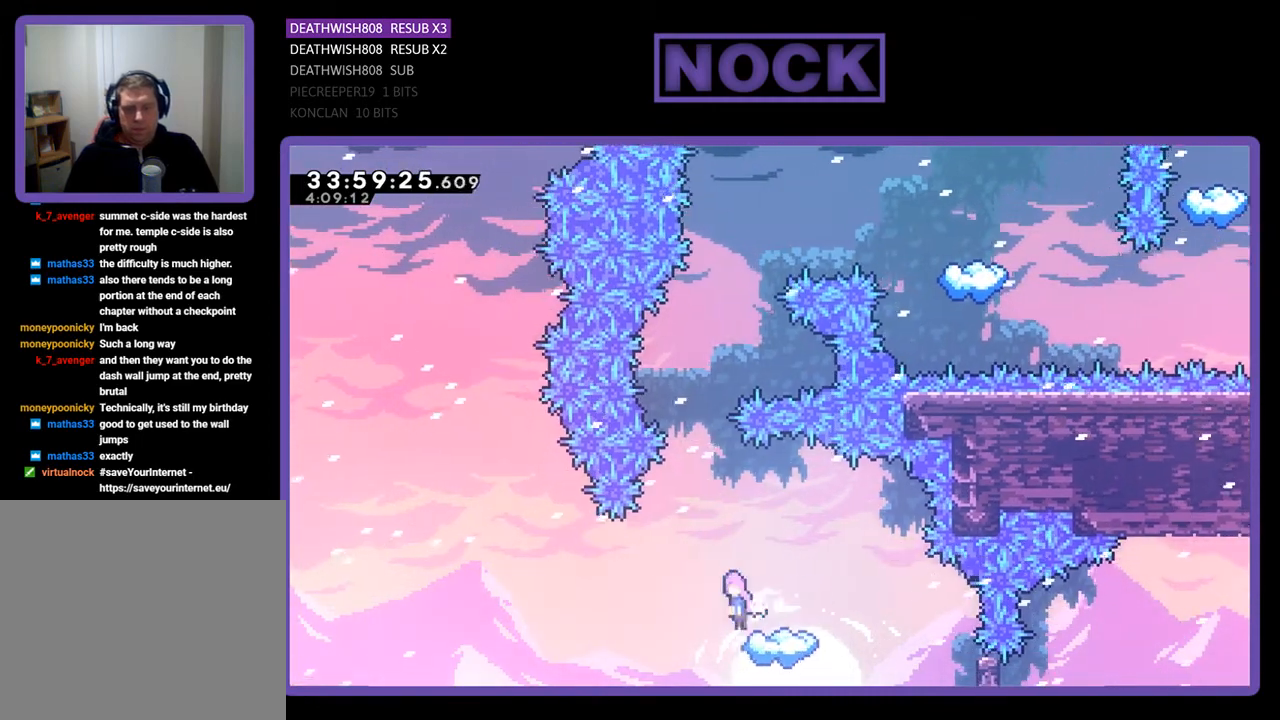
{"buttons": ["CIRCLE", "R2", "DPAD_UP"], "events": [[33, "DPAD_LEFT", "up"], [100, "DPAD_UP", "down"], [267, "CROSS", "up"], [400, "CIRCLE", "down"]]}
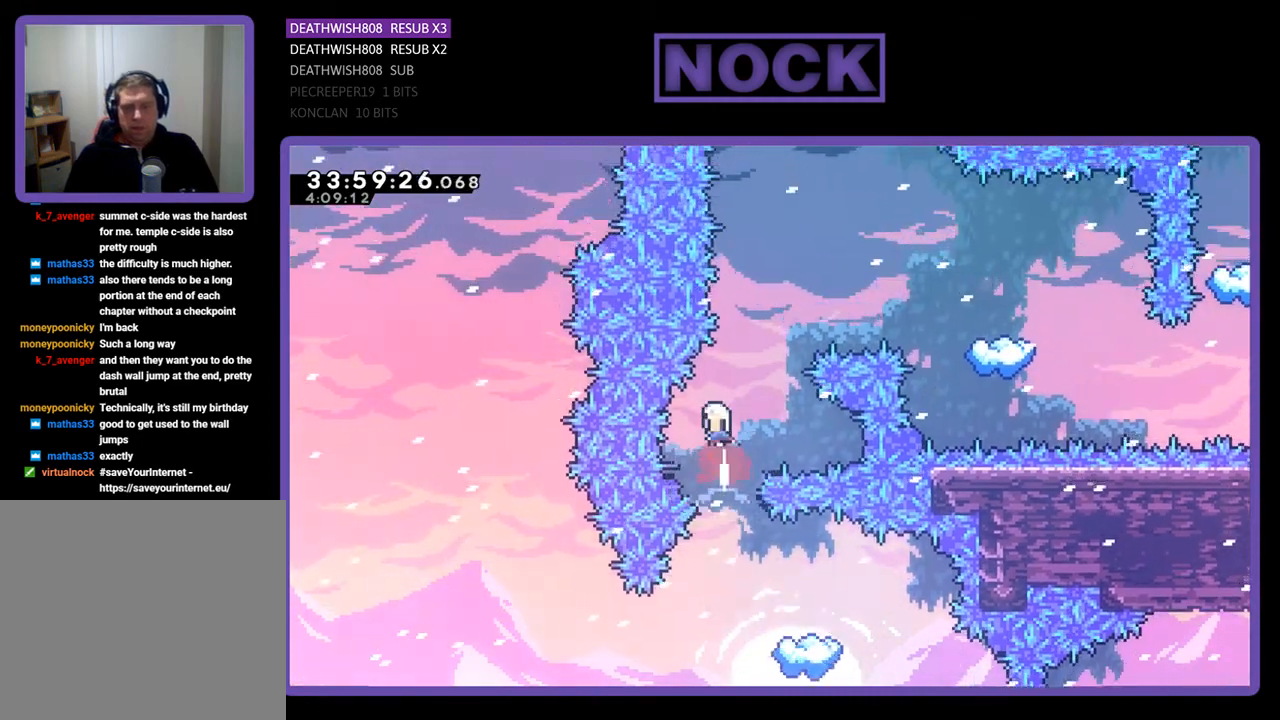
{"buttons": ["CIRCLE", "R2", "DPAD_UP"], "events": [[100, "CIRCLE", "up"], [100, "DPAD_RIGHT", "down"], [300, "CIRCLE", "down"], [300, "DPAD_RIGHT", "up"]]}
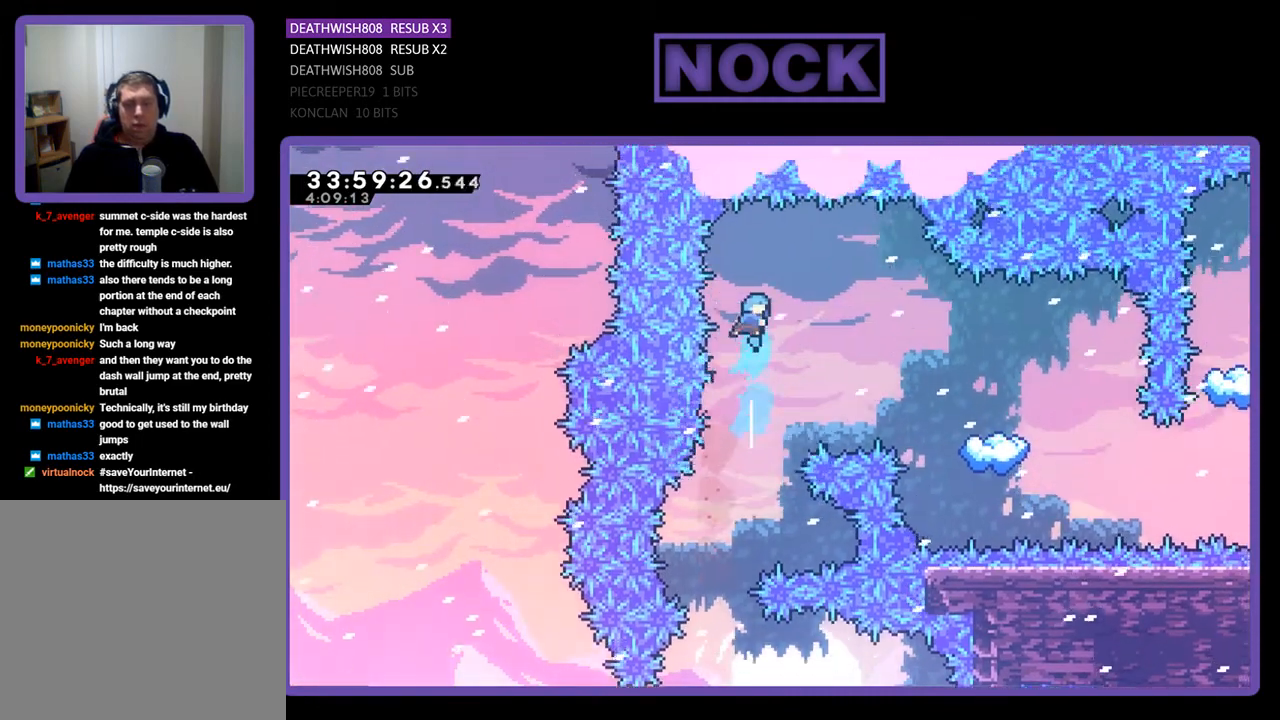
{"buttons": ["CIRCLE", "R2", "DPAD_RIGHT"], "events": [[33, "DPAD_RIGHT", "down"], [200, "DPAD_UP", "up"]]}
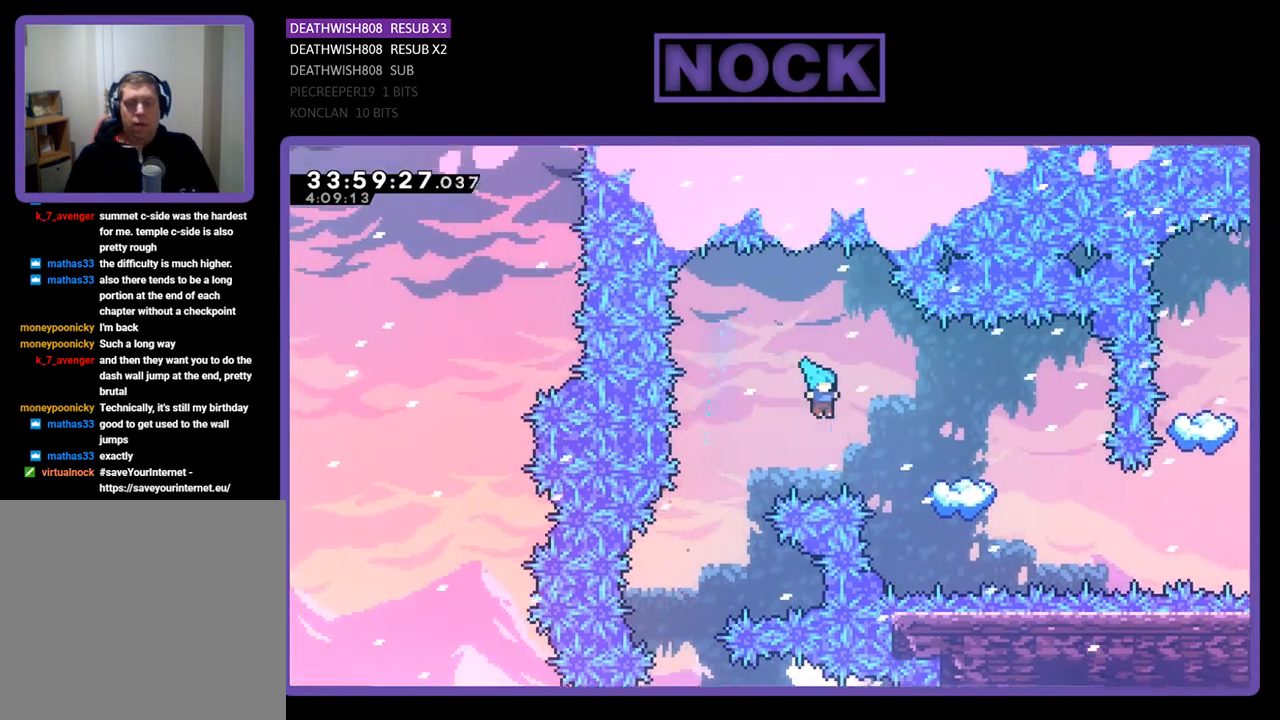
{"buttons": [], "events": [[300, "DPAD_RIGHT", "up"], [300, "DPAD_UP", "down"], [367, "CIRCLE", "up"], [367, "DPAD_UP", "up"], [367, "R2", "up"]]}
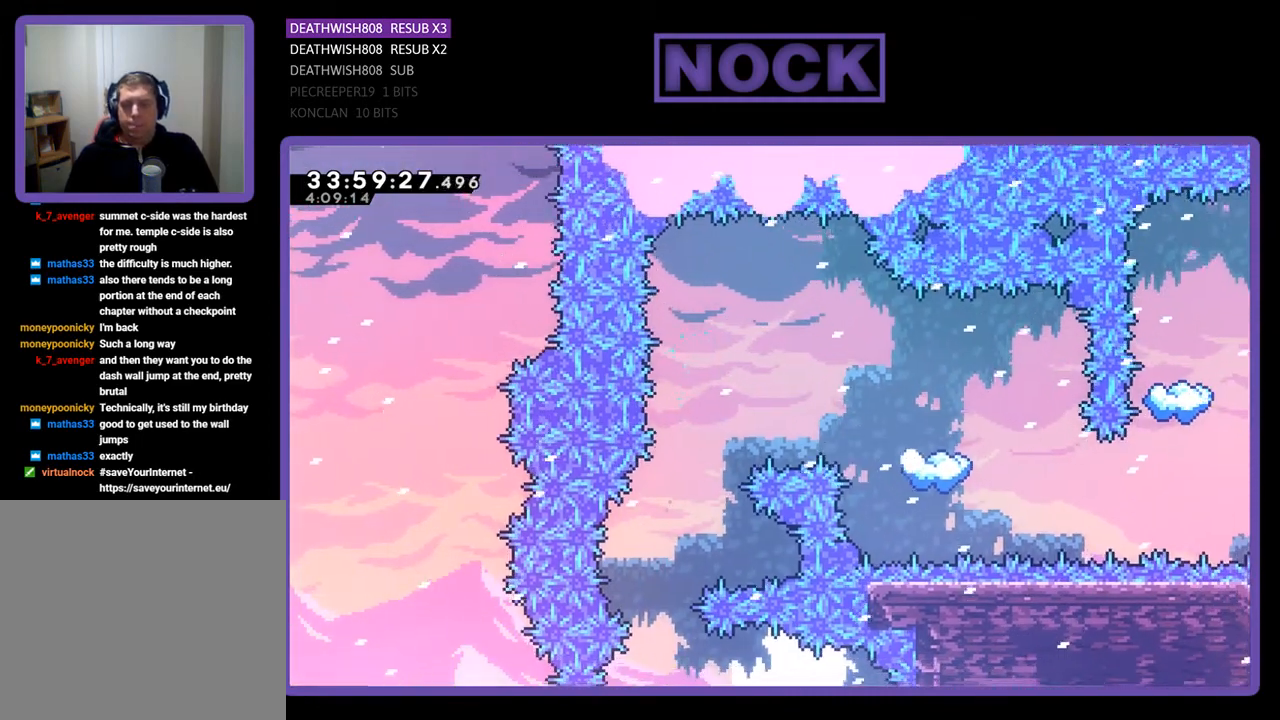
{"buttons": [], "events": []}
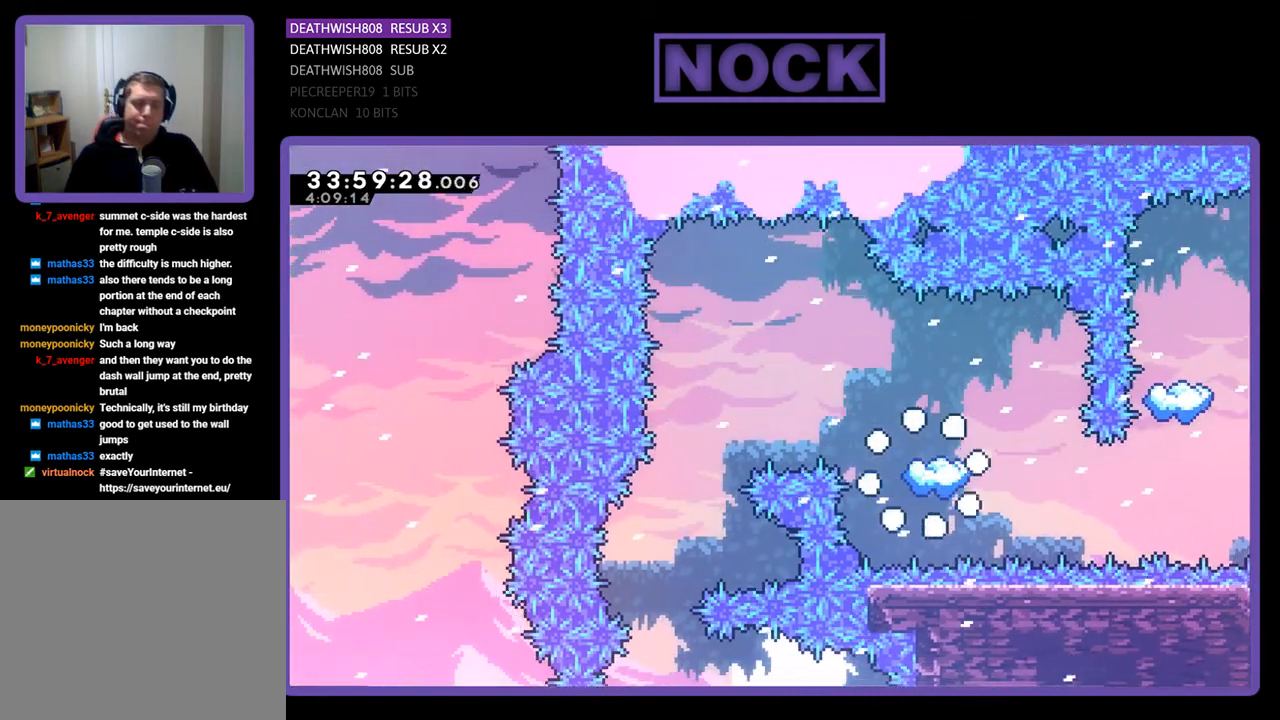
{"buttons": ["R2"], "events": [[333, "R2", "down"]]}
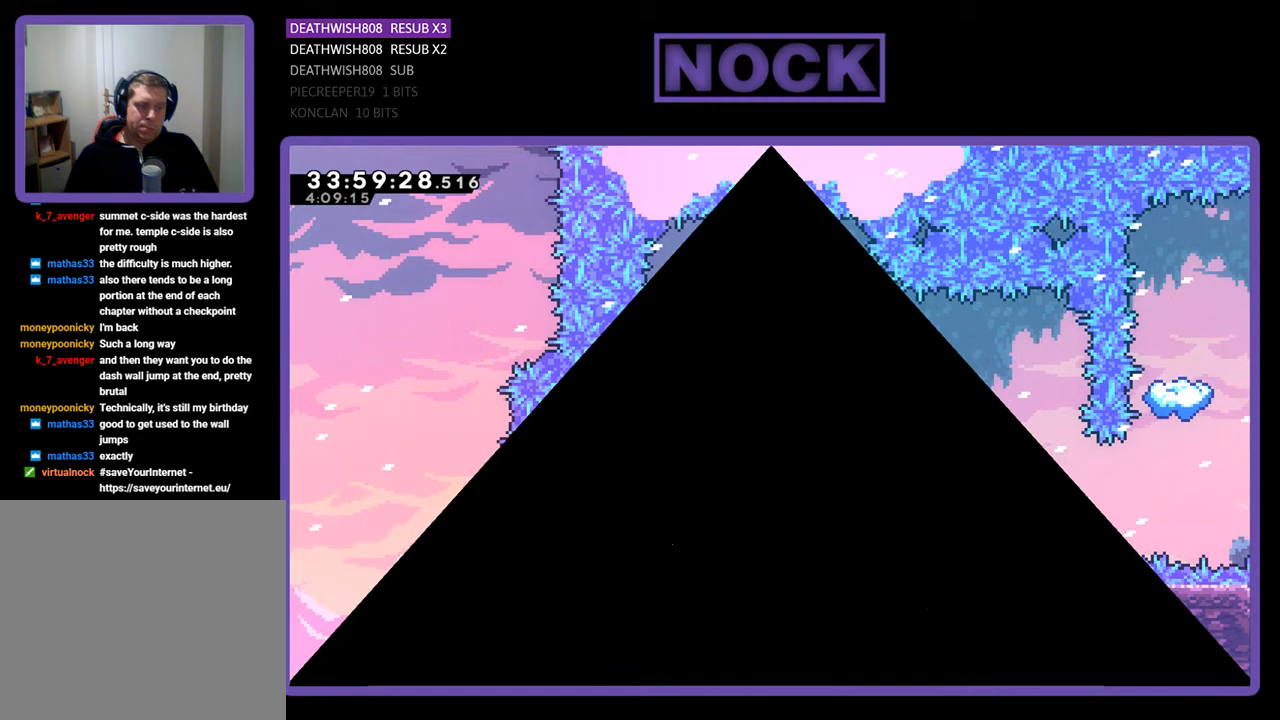
{"buttons": ["R2"], "events": []}
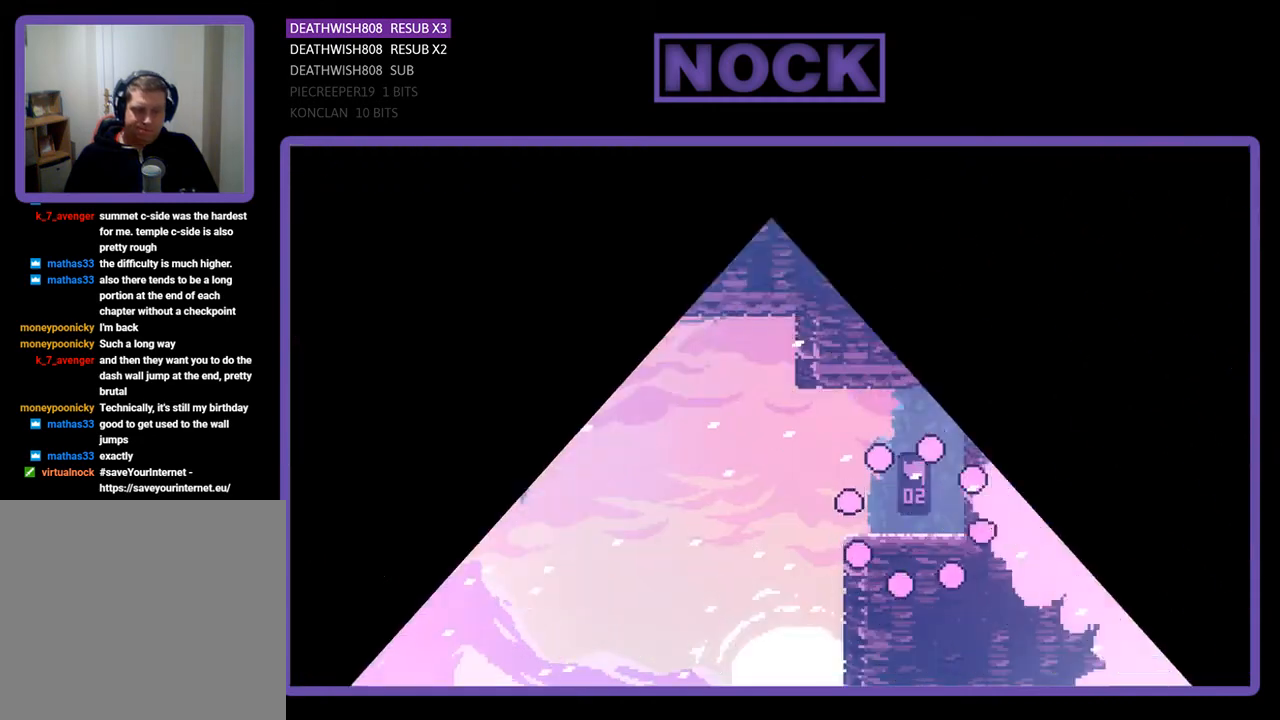
{"buttons": ["R2", "DPAD_LEFT"], "events": [[100, "DPAD_LEFT", "down"]]}
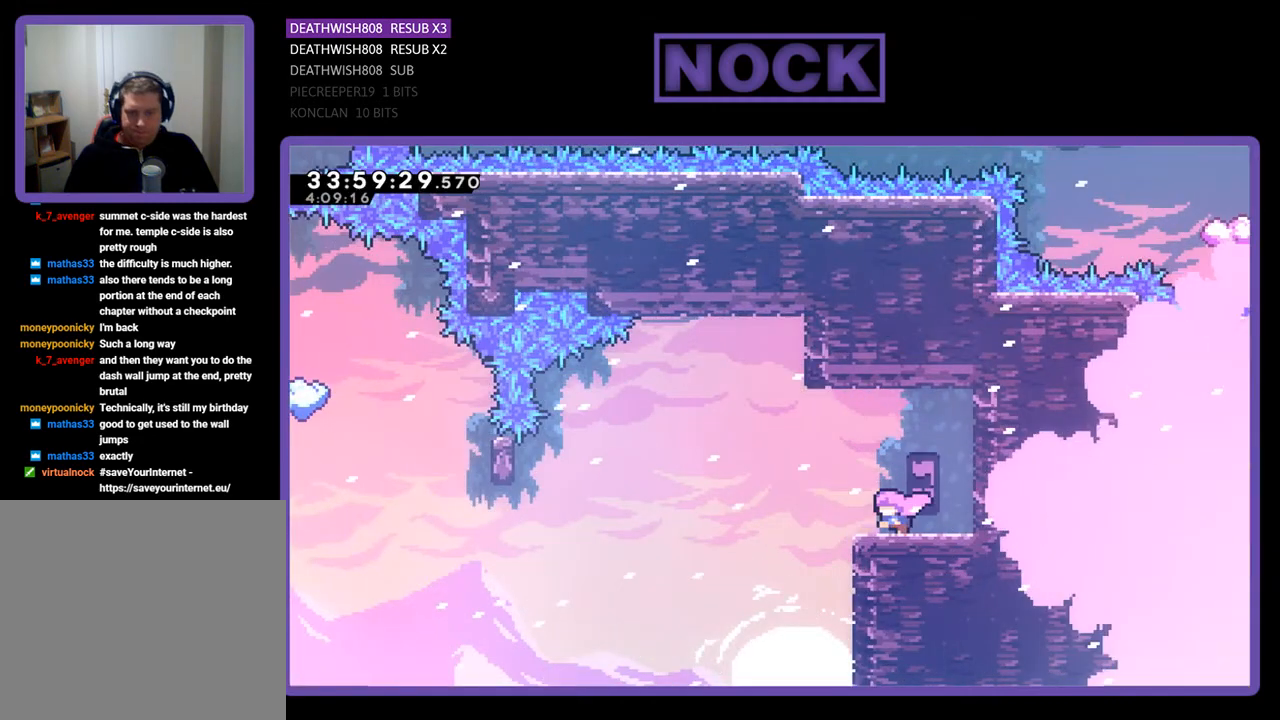
{"buttons": ["CROSS", "R2", "DPAD_LEFT"], "events": [[167, "CROSS", "down"]]}
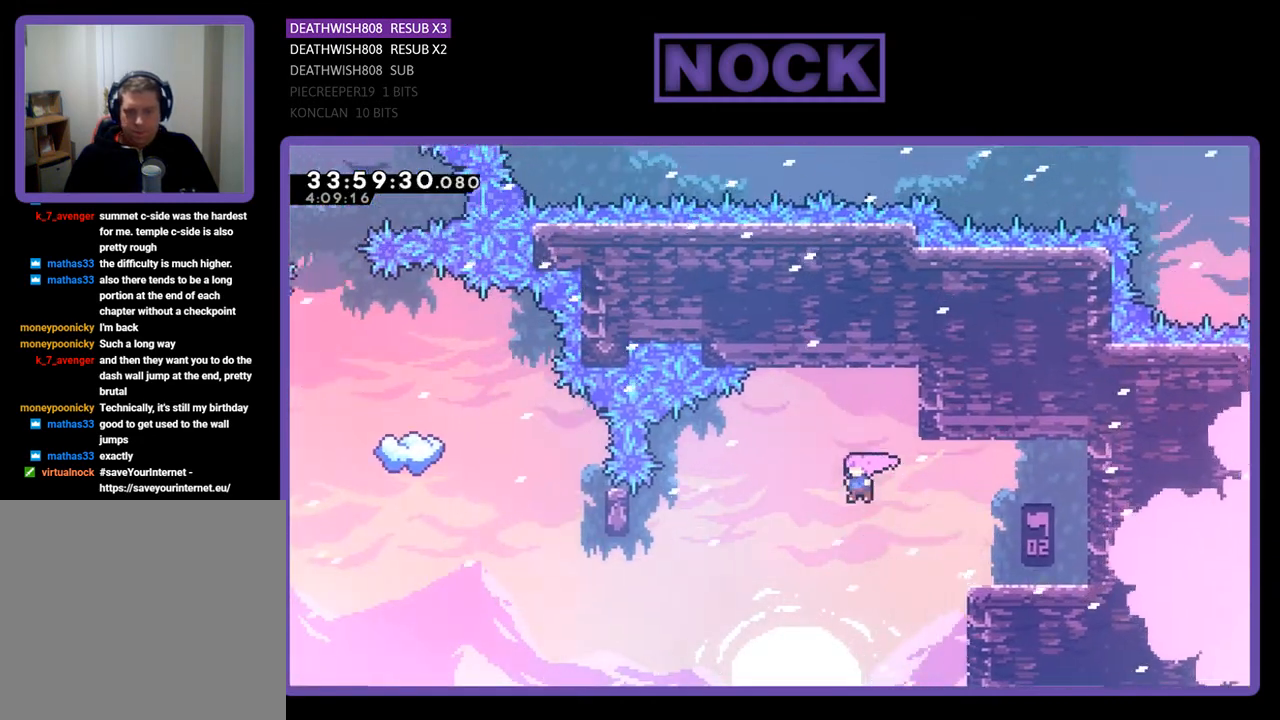
{"buttons": ["CIRCLE", "R2", "DPAD_LEFT"], "events": [[167, "CROSS", "up"], [400, "CIRCLE", "down"]]}
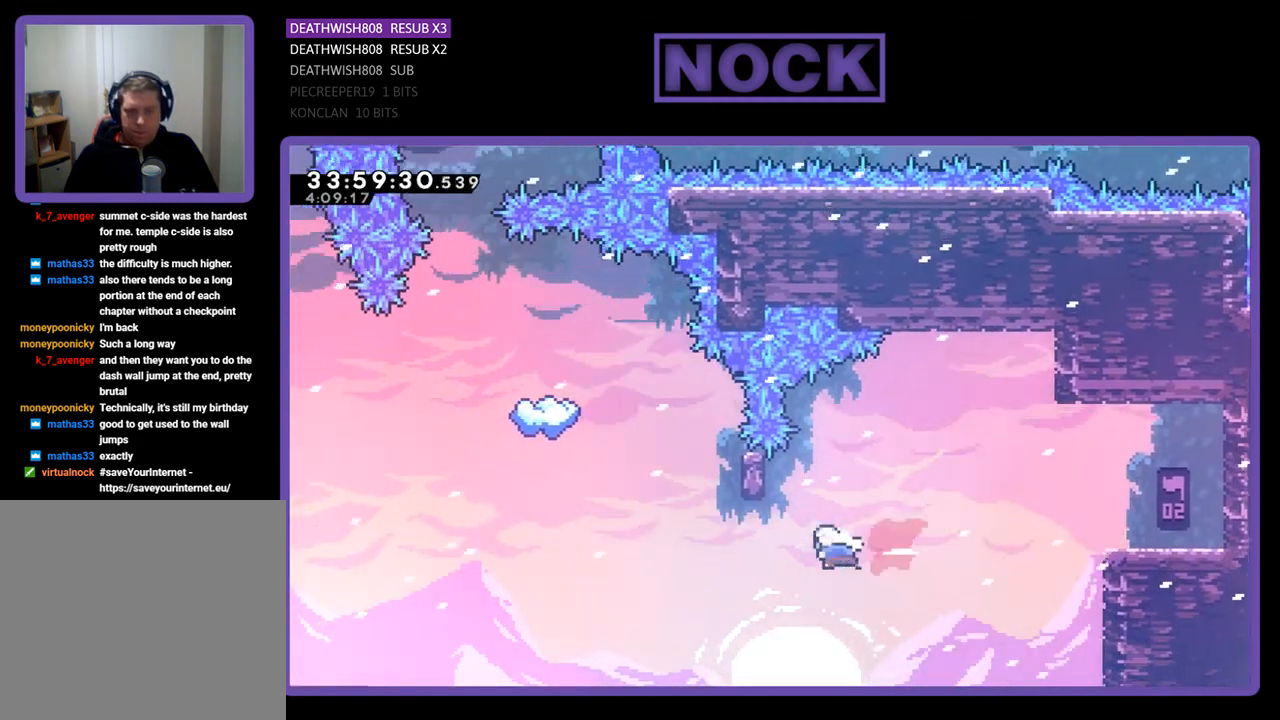
{"buttons": ["R2"], "events": [[100, "CIRCLE", "up"], [100, "DPAD_LEFT", "up"], [300, "DPAD_UP", "down"], [333, "CIRCLE", "down"], [467, "CIRCLE", "up"], [467, "DPAD_UP", "up"]]}
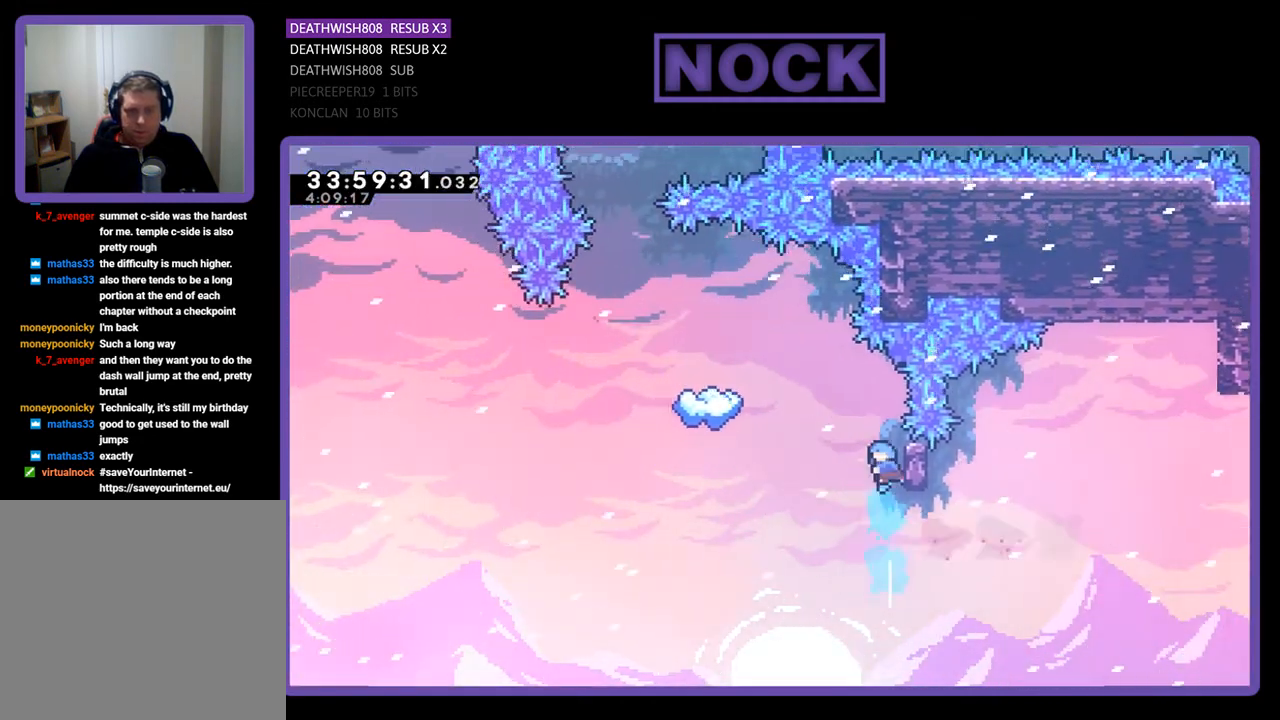
{"buttons": ["R2"], "events": [[200, "DPAD_RIGHT", "down"], [367, "DPAD_RIGHT", "up"]]}
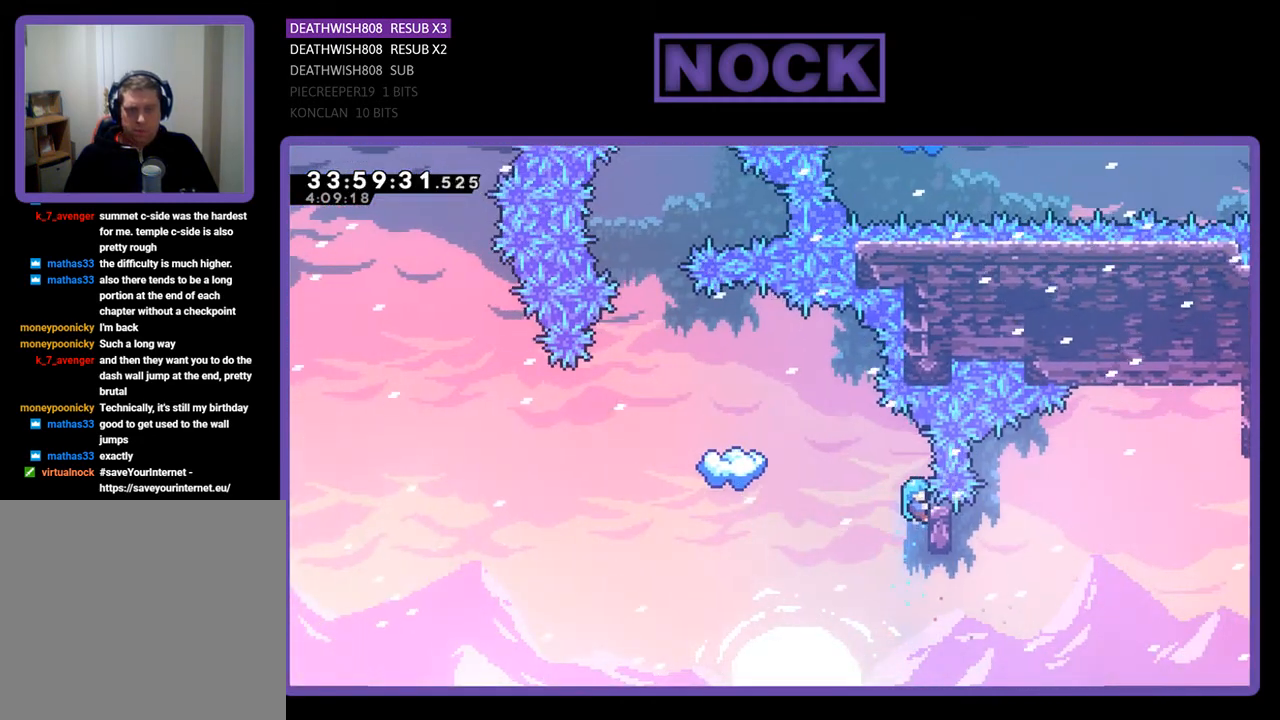
{"buttons": ["R2"], "events": [[67, "DPAD_UP", "down"], [167, "DPAD_UP", "up"]]}
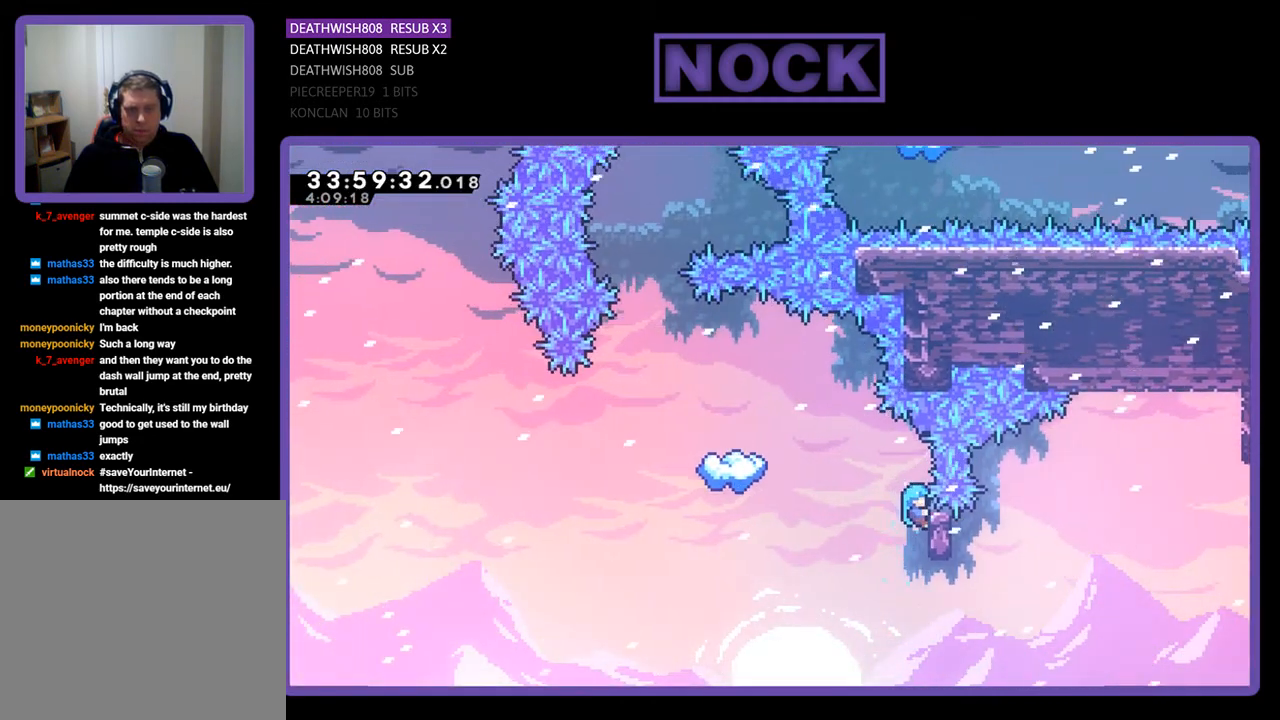
{"buttons": ["CROSS", "R2", "DPAD_LEFT"], "events": [[100, "DPAD_LEFT", "down"], [300, "CROSS", "down"]]}